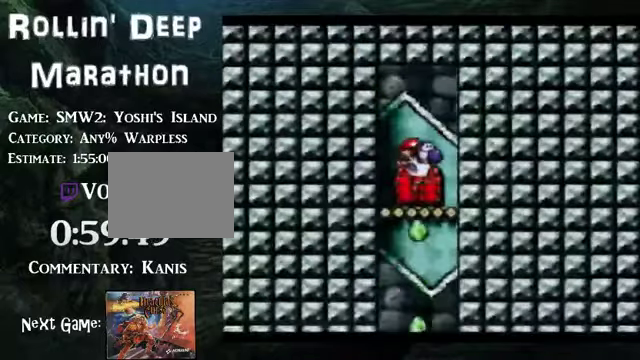
Gameplay with a controller (Nintendo layout); each line is a JSON object with the inputs held at the frame after it. "events" lists button and stick changes between this image and that frame as [ms after this image, input, new state], when the widget could be followed in between. Not read: L3 R3.
{"buttons": ["DPAD_UP"], "events": [[67, "SELECT", "up"], [100, "DPAD_UP", "up"], [167, "DPAD_UP", "down"], [435, "DPAD_UP", "up"], [502, "DPAD_UP", "down"]]}
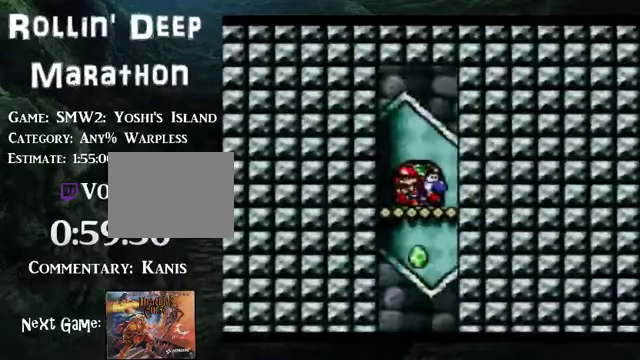
{"buttons": [], "events": [[100, "DPAD_UP", "up"], [167, "DPAD_UP", "down"], [268, "DPAD_UP", "up"], [335, "DPAD_UP", "down"], [402, "DPAD_UP", "up"]]}
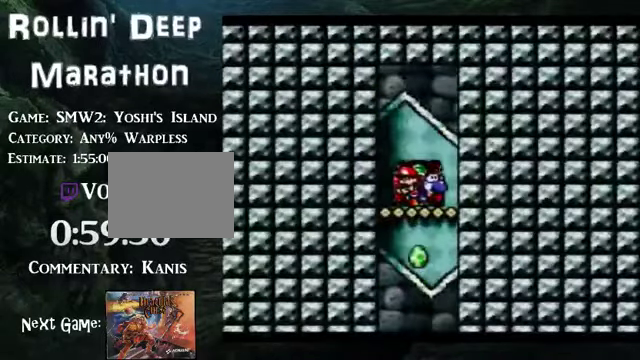
{"buttons": [], "events": []}
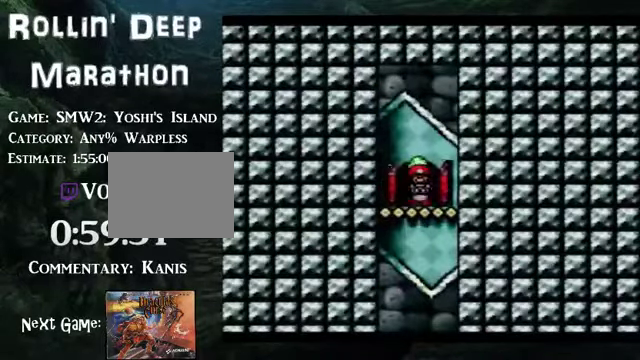
{"buttons": [], "events": []}
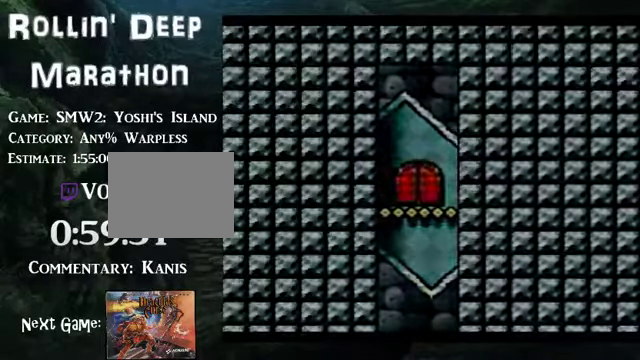
{"buttons": [], "events": []}
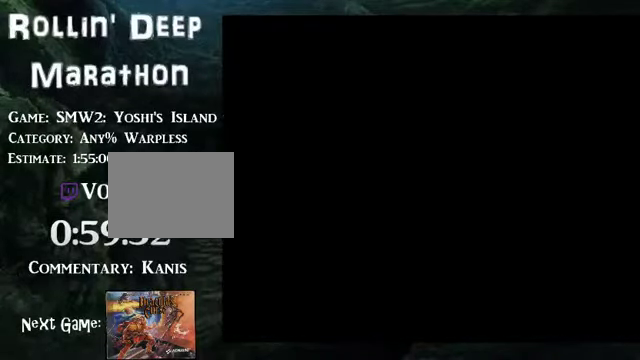
{"buttons": ["DPAD_RIGHT"], "events": [[502, "DPAD_RIGHT", "down"]]}
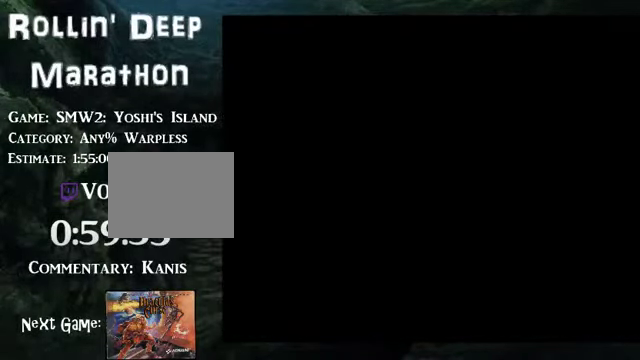
{"buttons": ["DPAD_RIGHT"], "events": []}
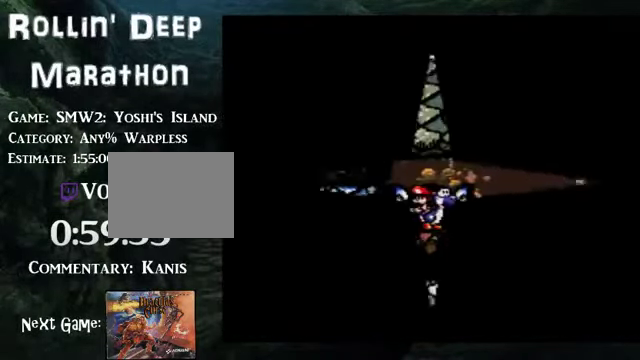
{"buttons": ["DPAD_RIGHT"], "events": []}
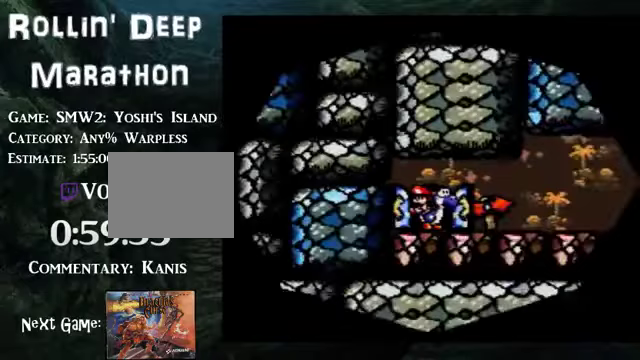
{"buttons": ["DPAD_RIGHT"], "events": []}
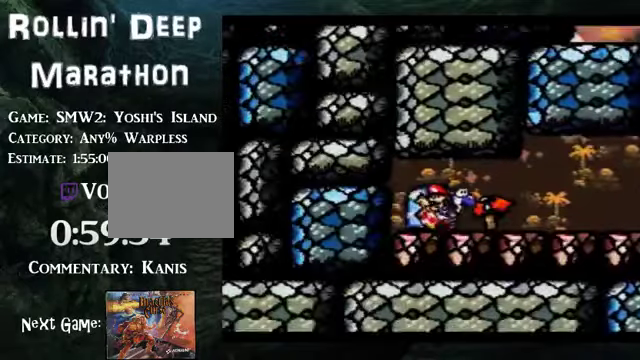
{"buttons": ["DPAD_RIGHT"], "events": []}
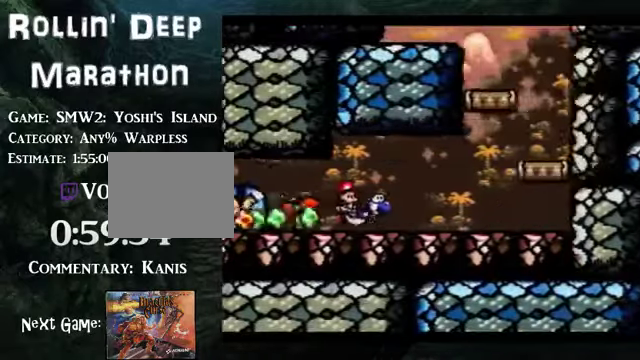
{"buttons": ["B", "DPAD_LEFT"], "events": [[201, "B", "down"], [436, "DPAD_LEFT", "down"], [503, "DPAD_RIGHT", "up"]]}
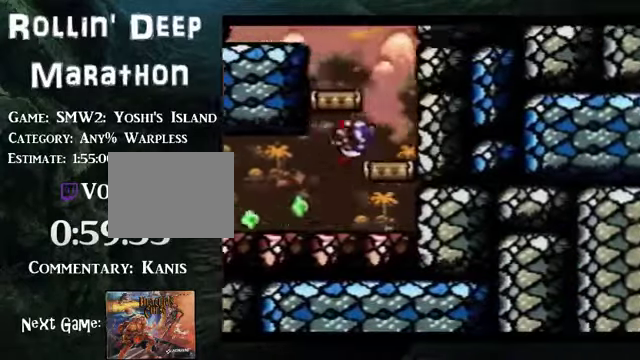
{"buttons": ["B", "DPAD_LEFT"], "events": []}
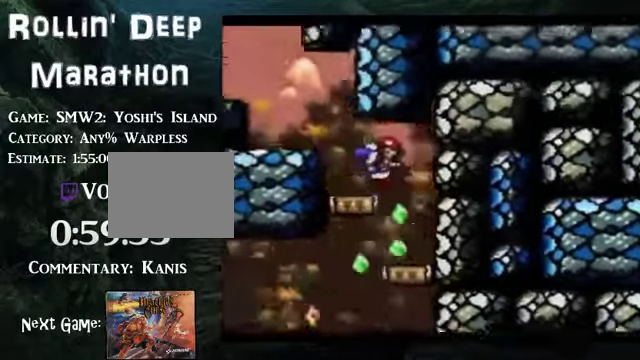
{"buttons": ["B", "DPAD_LEFT"], "events": []}
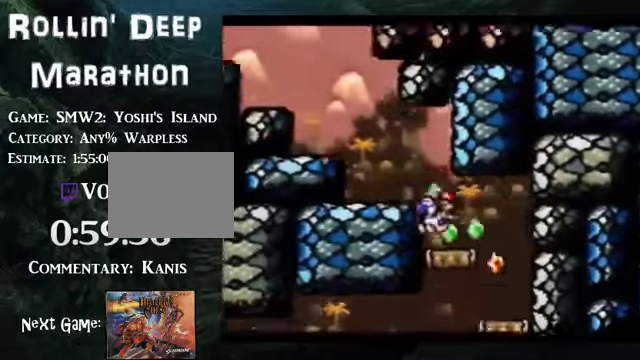
{"buttons": ["B", "DPAD_LEFT"], "events": []}